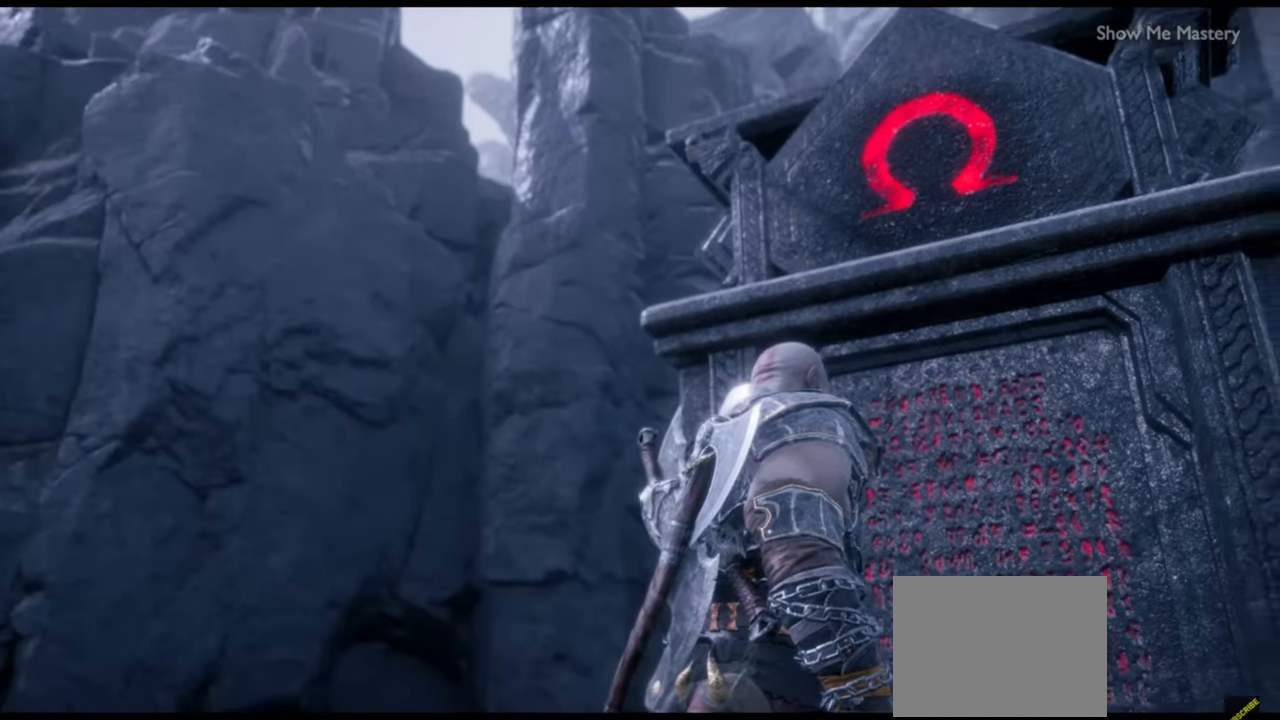
Gameplay with a controller (PlayStation layout); each line is a JSON object with the inputs held at the frame after it. "events" lists button and stick changes between this image and that frame as [ms after this image, input, new state], when the widget could be followed in between. Not read: L3 R3.
{"buttons": [], "left_stick": "down-left", "right_stick": "center", "events": [[350, "left_stick", "down"], [433, "left_stick", "down-left"]]}
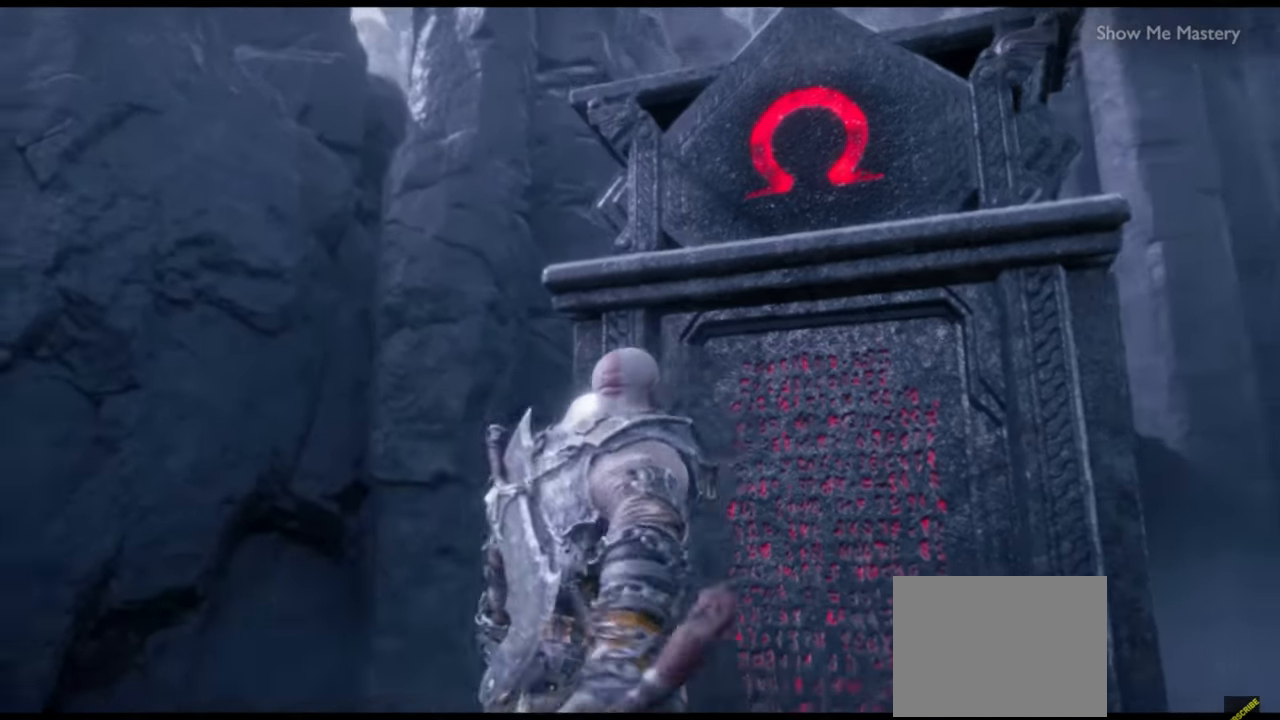
{"buttons": [], "left_stick": "up", "right_stick": "center", "events": [[17, "right_stick", "left"], [50, "left_stick", "left"], [250, "left_stick", "up-left"], [350, "left_stick", "up"], [417, "right_stick", "center"]]}
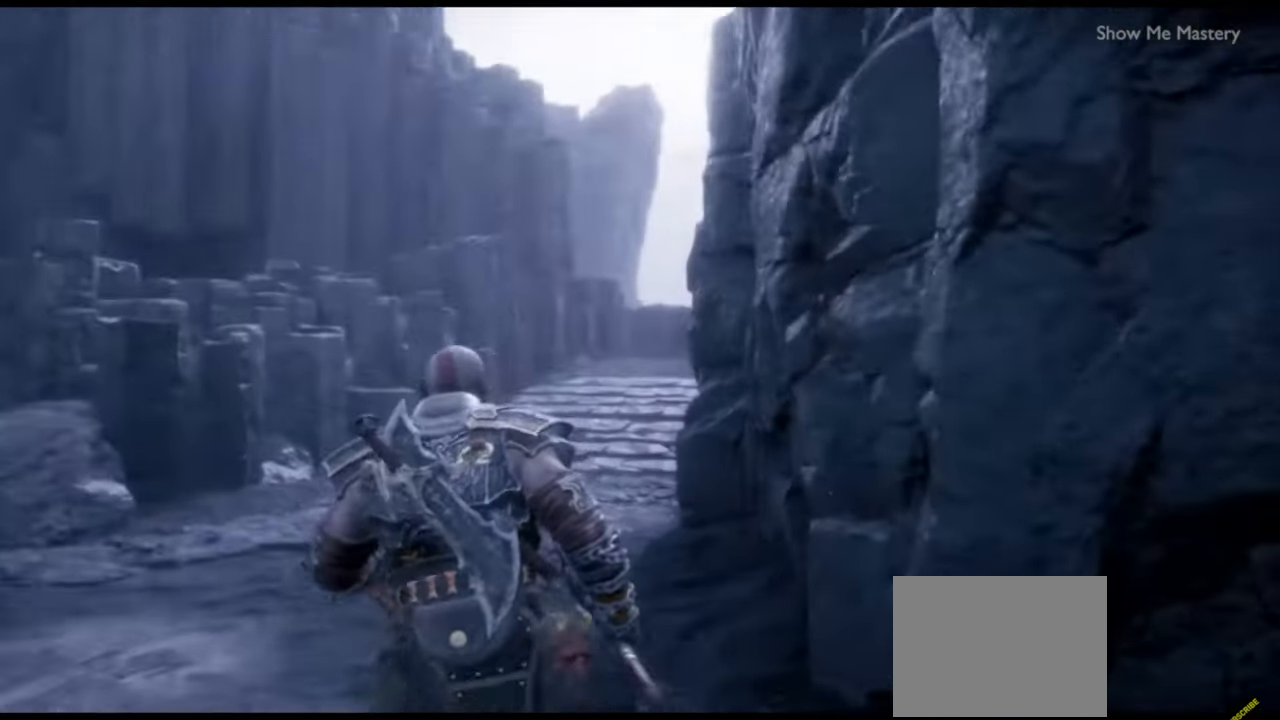
{"buttons": [], "left_stick": "up", "right_stick": "center", "events": []}
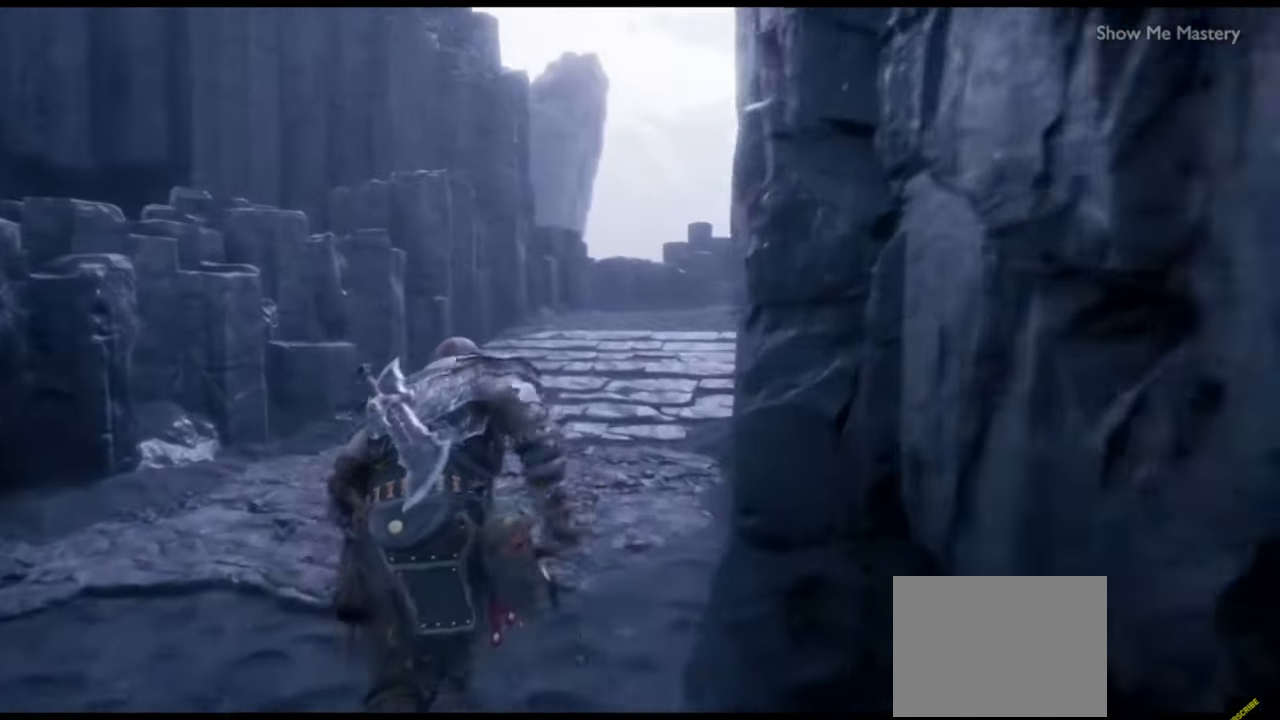
{"buttons": [], "left_stick": "up", "right_stick": "center", "events": [[67, "TRIANGLE", "down"], [350, "TRIANGLE", "up"]]}
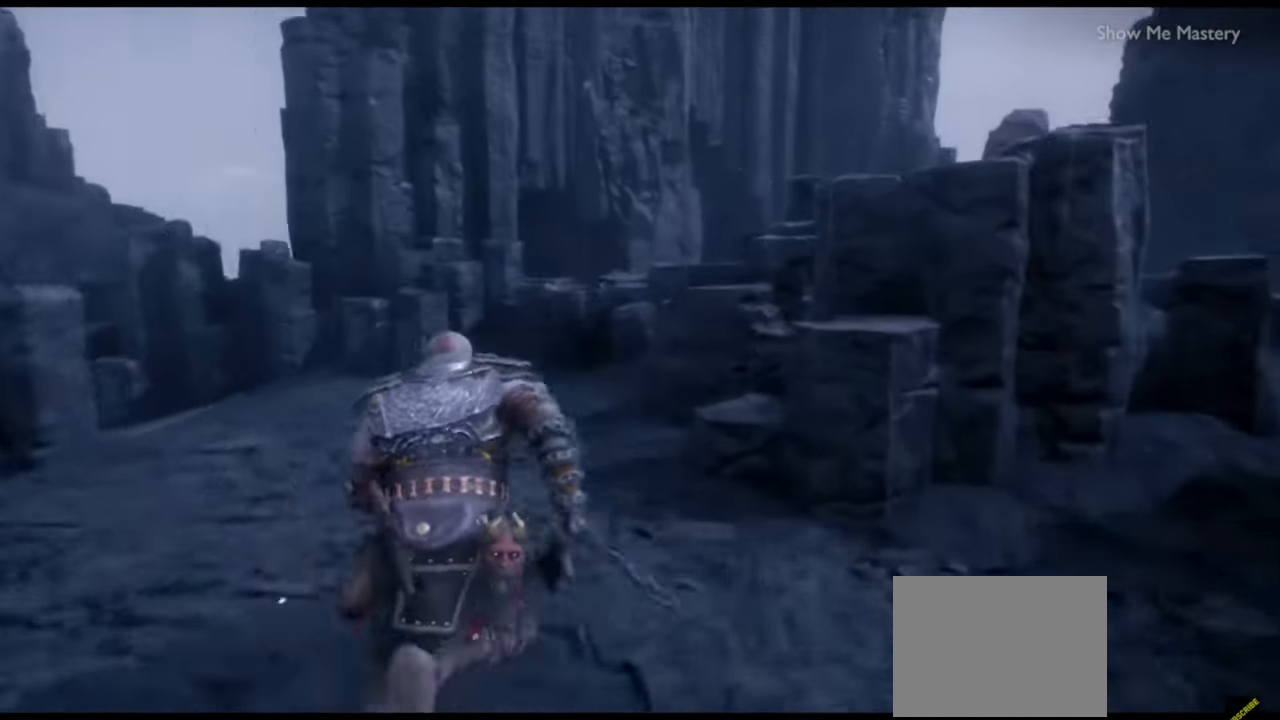
{"buttons": [], "left_stick": "up-left", "right_stick": "left", "events": [[117, "right_stick", "left"], [283, "left_stick", "up-left"]]}
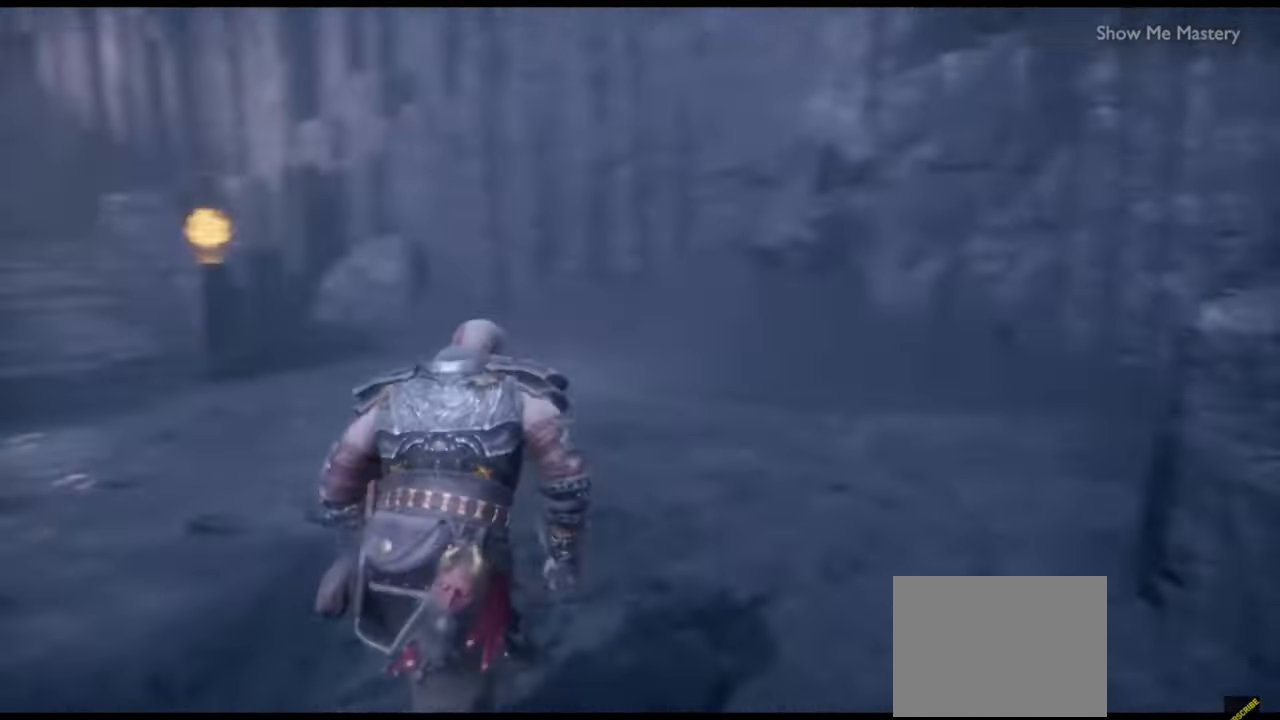
{"buttons": [], "left_stick": "up", "right_stick": "center", "events": [[67, "left_stick", "up"], [67, "right_stick", "center"]]}
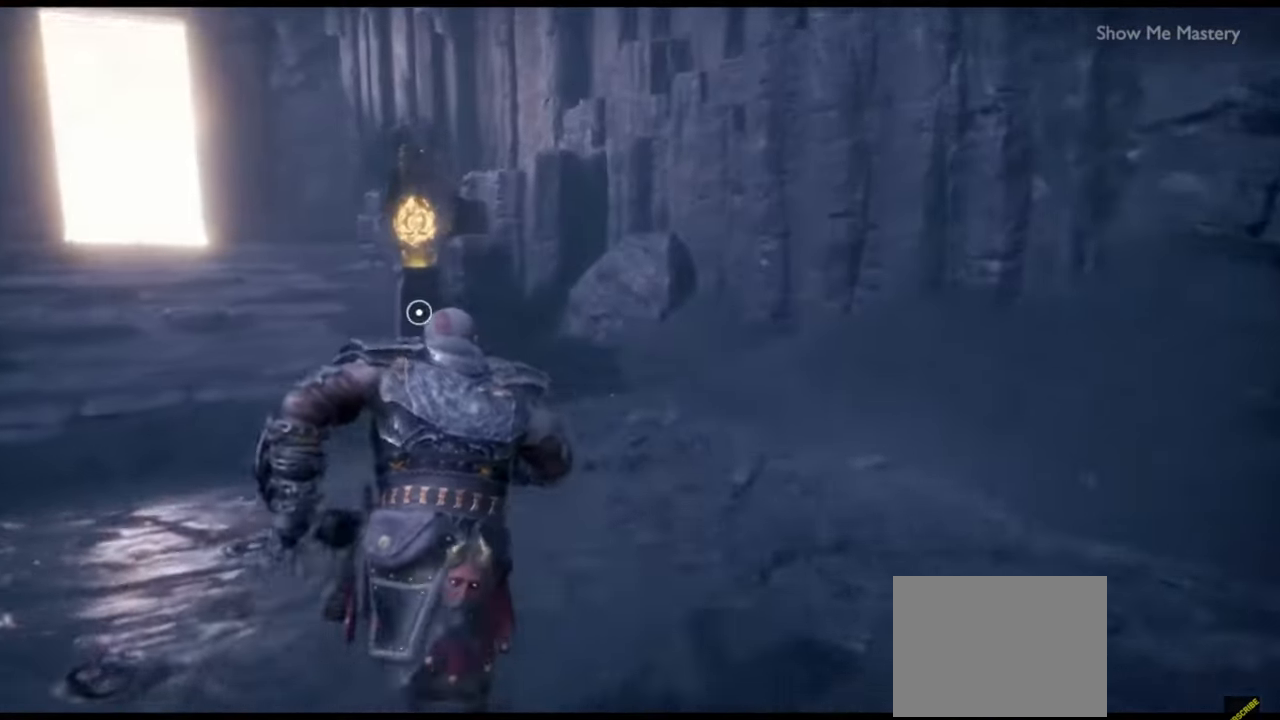
{"buttons": [], "left_stick": "up", "right_stick": "center", "events": [[133, "right_stick", "left"], [183, "right_stick", "center"]]}
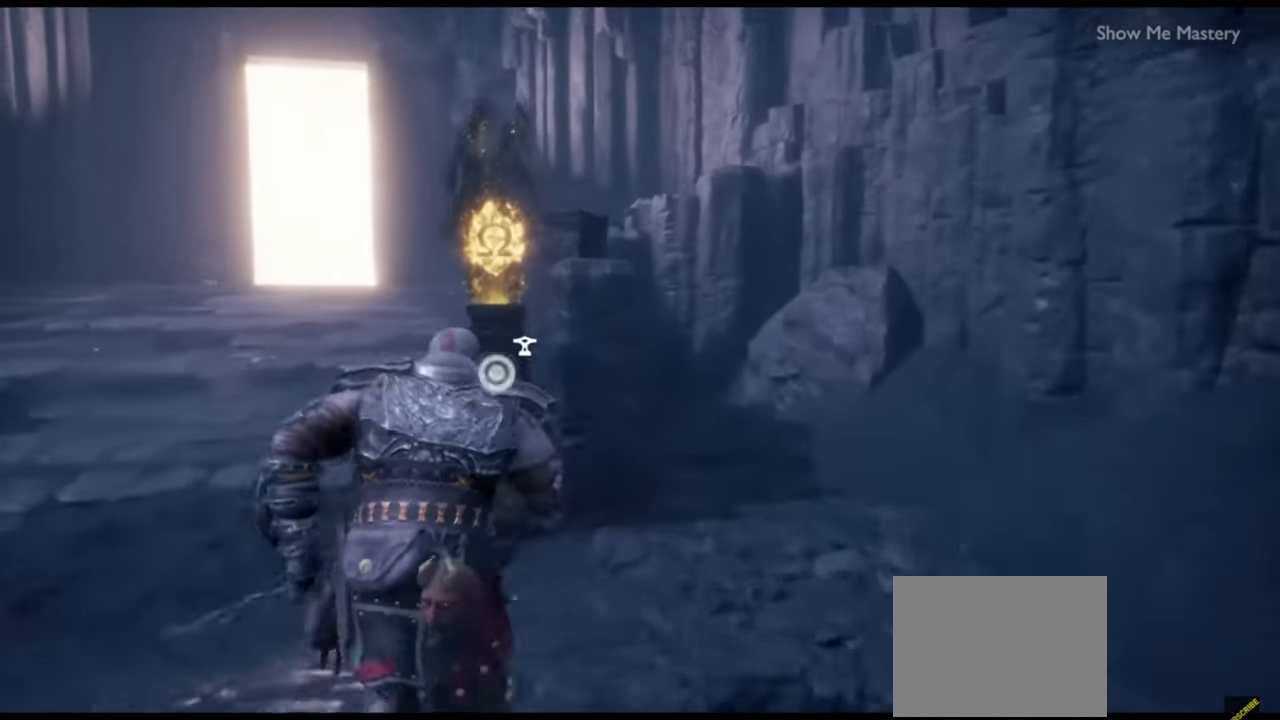
{"buttons": [], "left_stick": "center", "right_stick": "center", "events": [[133, "CIRCLE", "down"], [167, "left_stick", "center"], [233, "CIRCLE", "up"], [300, "CIRCLE", "down"], [367, "CIRCLE", "up"]]}